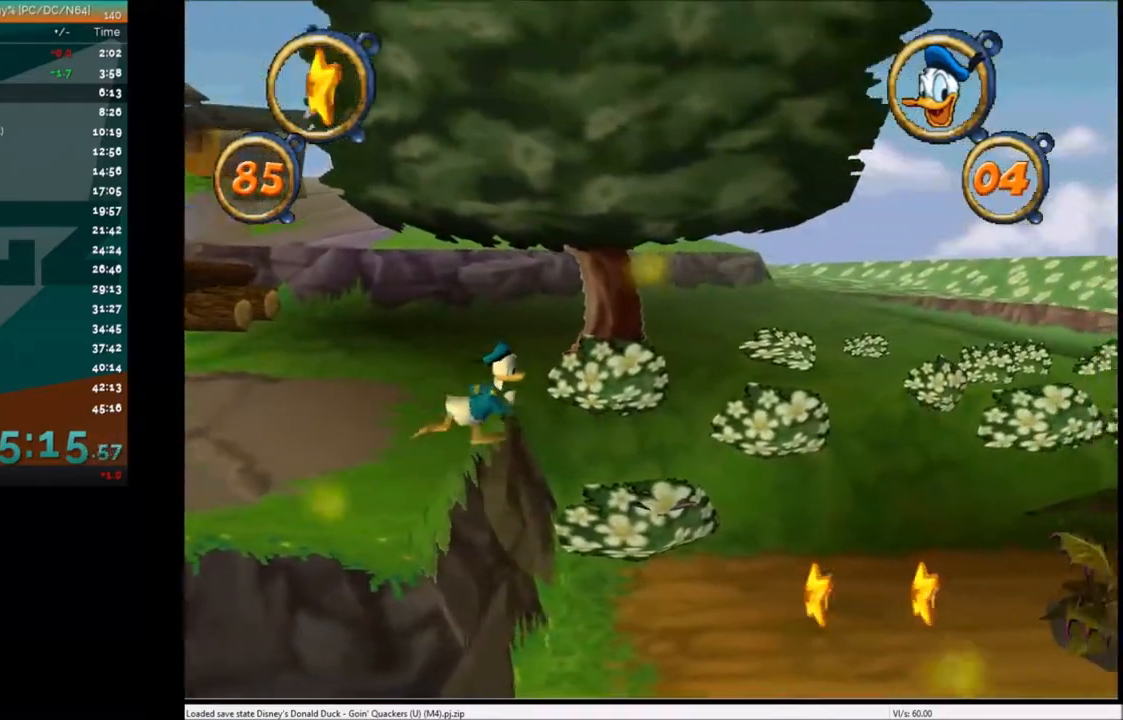
Gameplay with keyboard; each line is a JSON object with the keys held at the frame after it. "events" lists presses ("down") and releases ("up") of "c", "down", "left", "right", "up" and "x" between this image and that frame as [ms after this image, input, new state], when the widget could be followed in between. No other keys are recorded. Mouse input is not recorded.
{"keys": ["right"], "events": []}
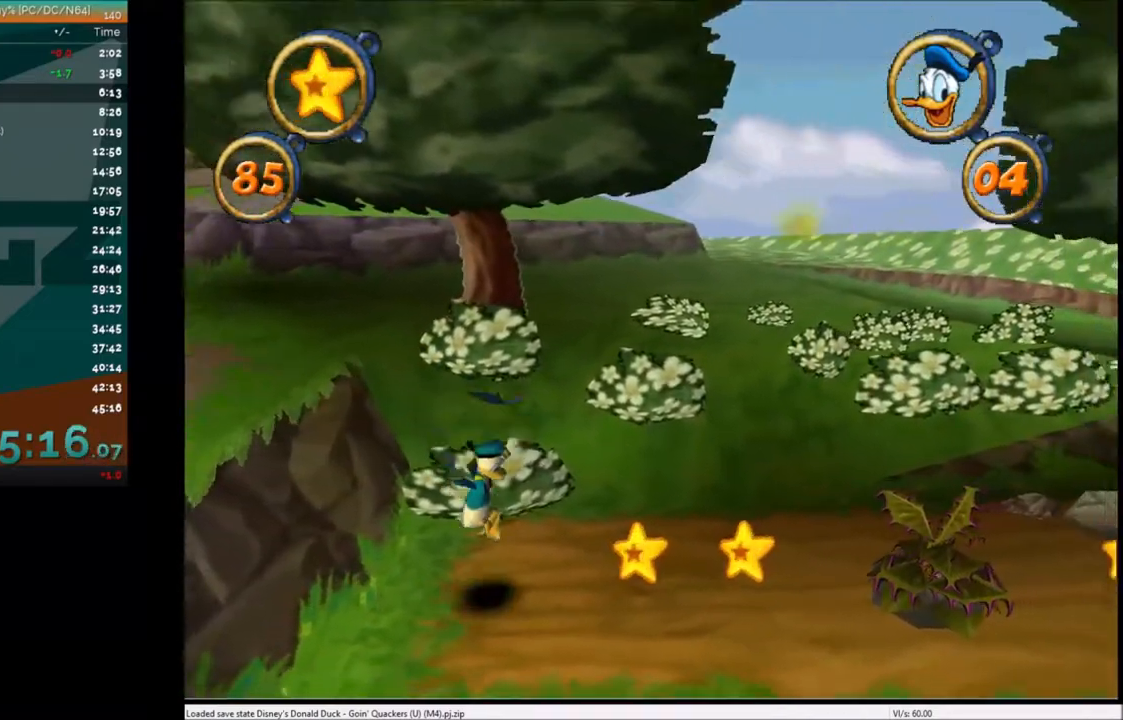
{"keys": ["right"], "events": []}
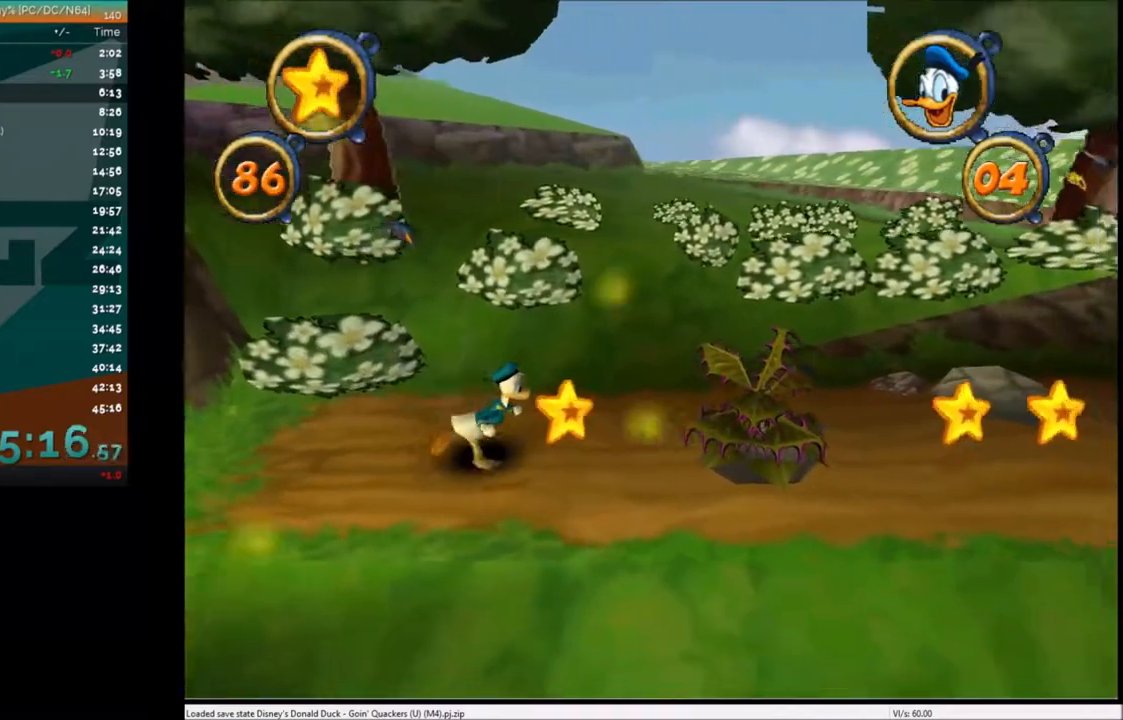
{"keys": ["right"], "events": [[367, "x", "down"], [467, "x", "up"]]}
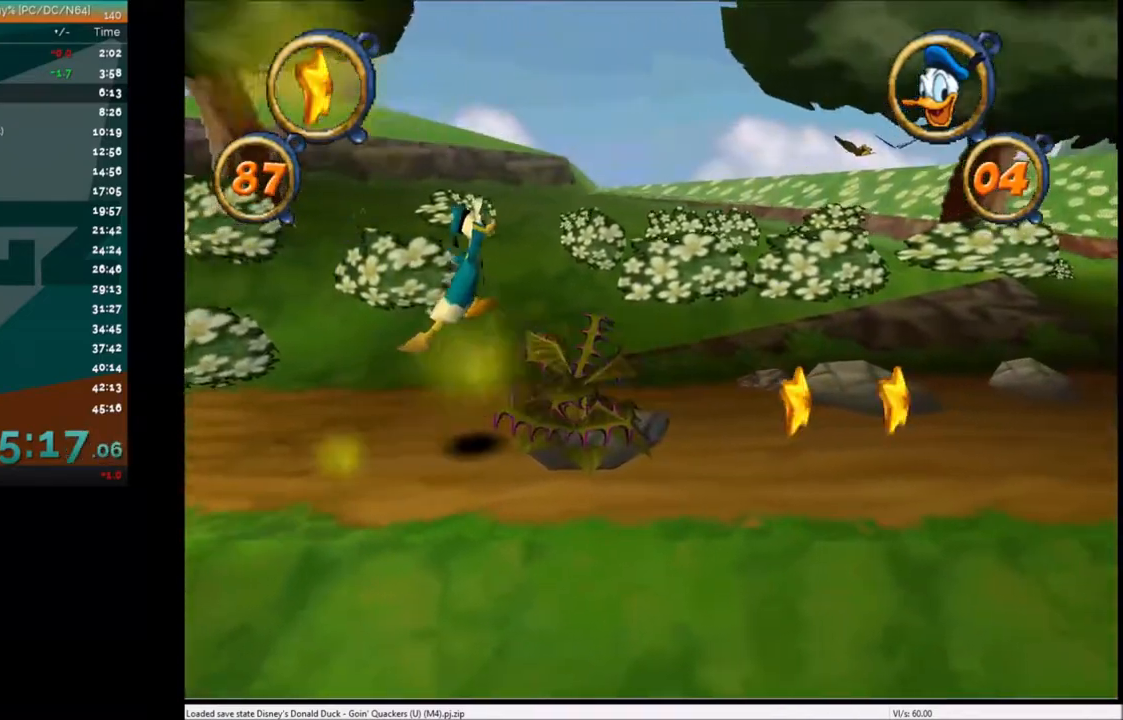
{"keys": ["right"], "events": []}
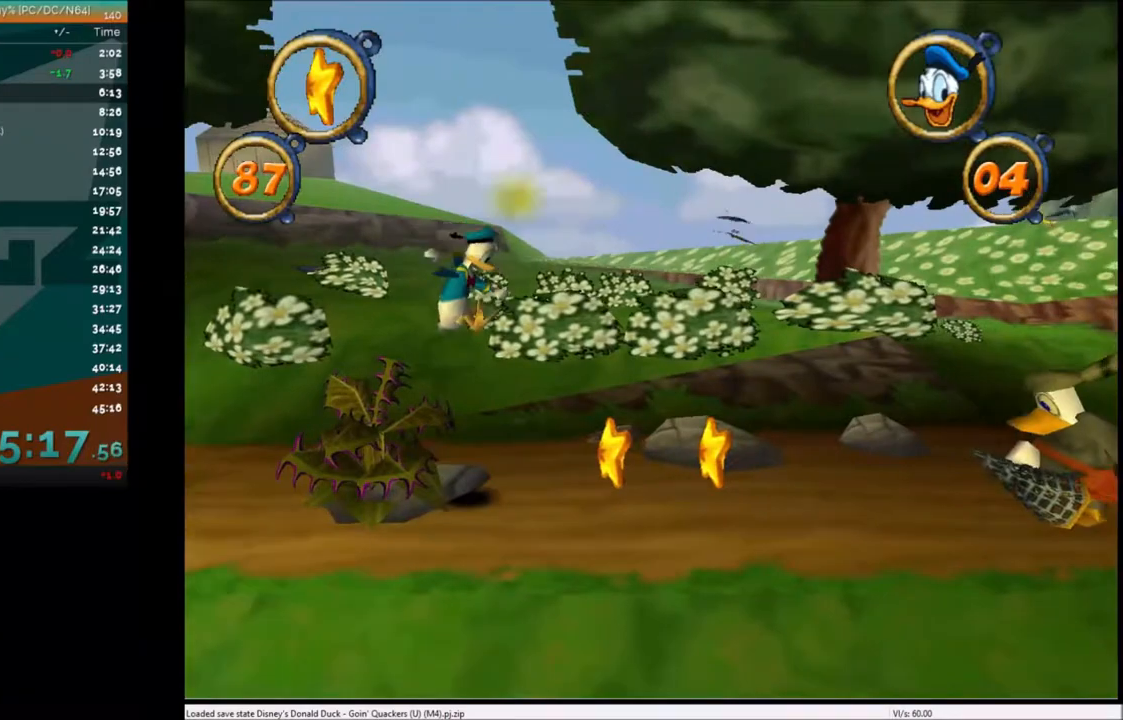
{"keys": ["right"], "events": []}
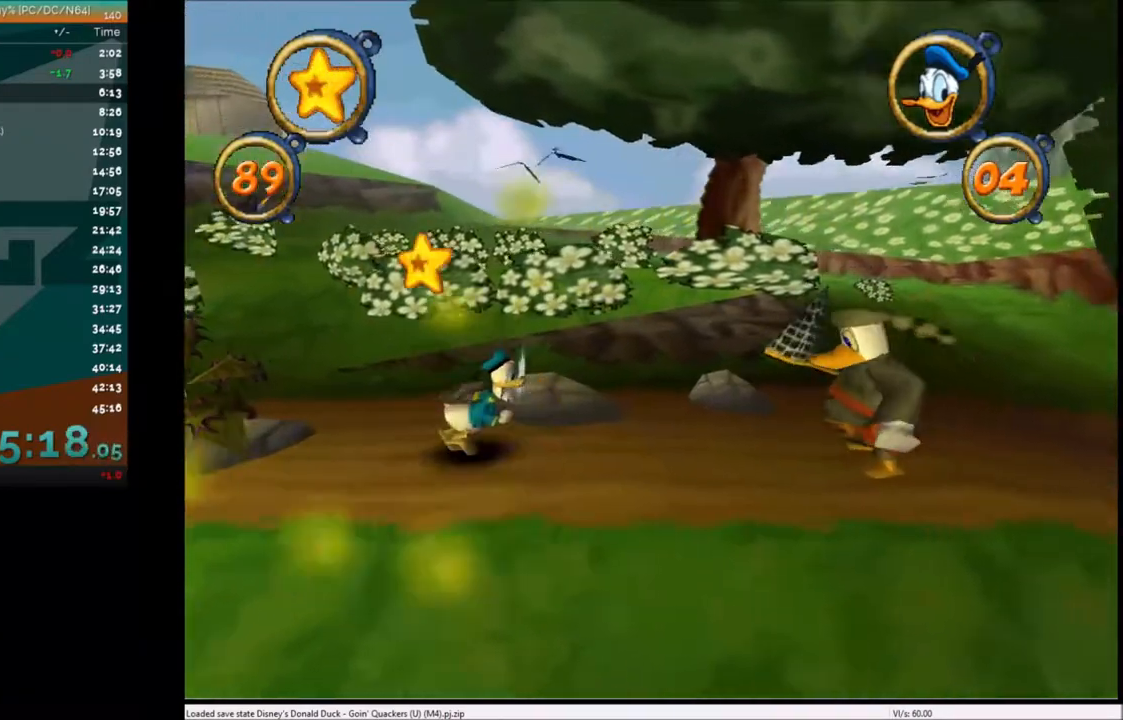
{"keys": ["right"], "events": [[401, "c", "down"], [467, "c", "up"]]}
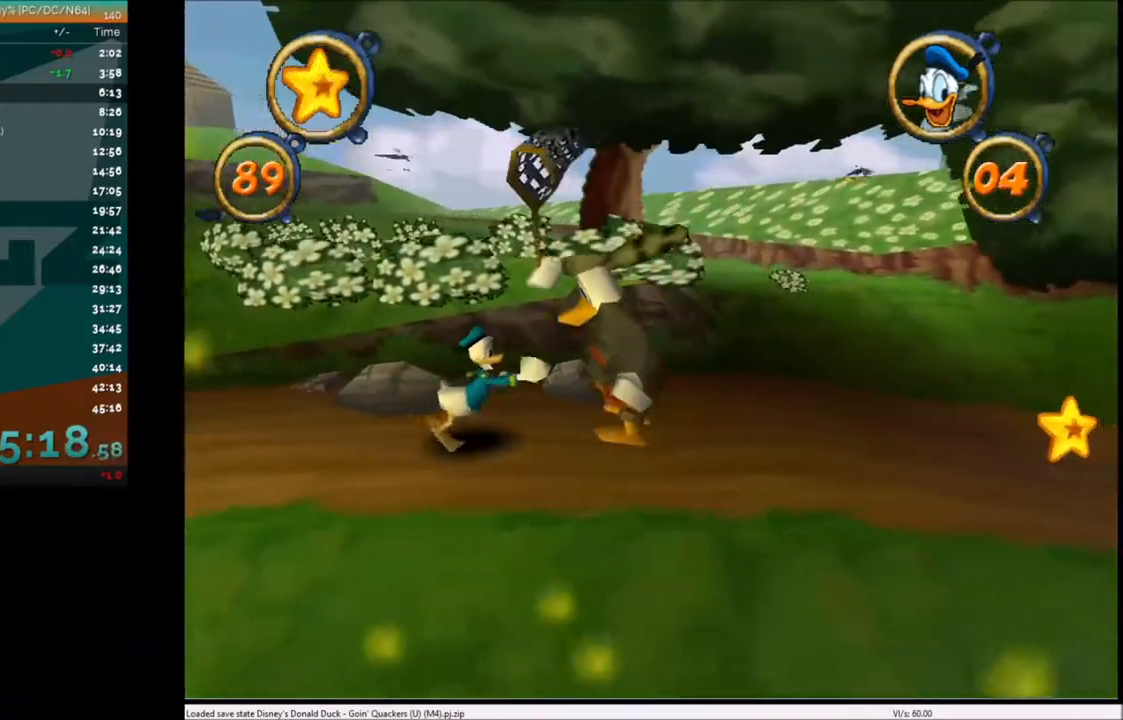
{"keys": ["right"], "events": []}
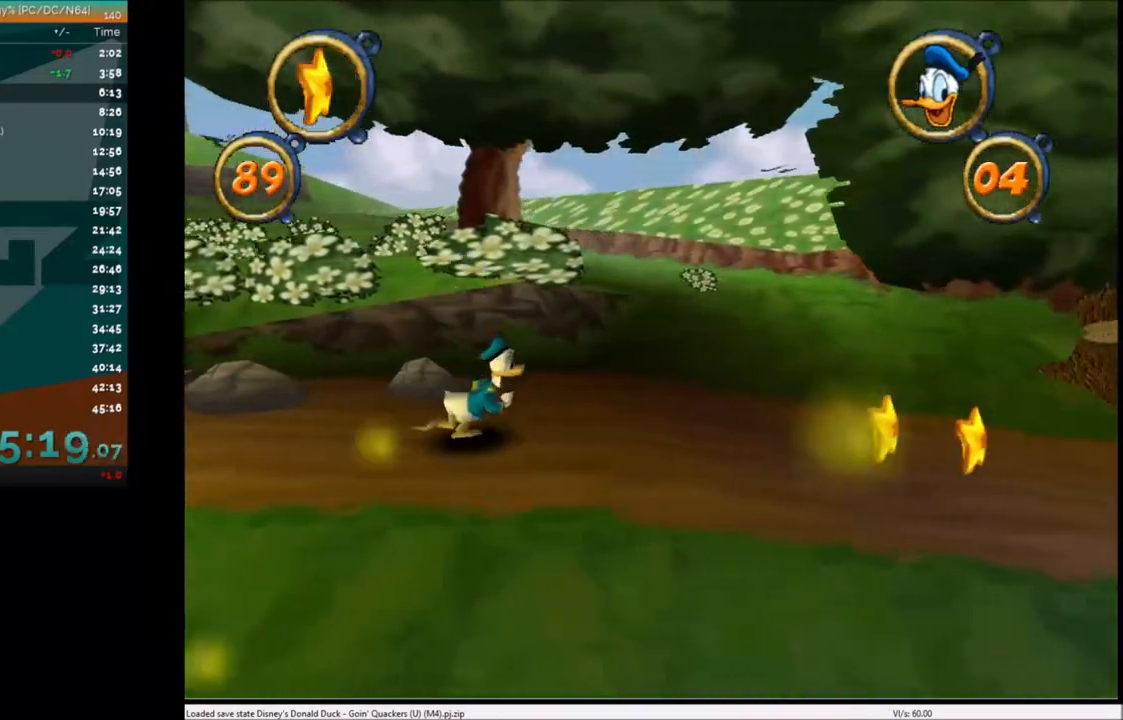
{"keys": ["right"], "events": []}
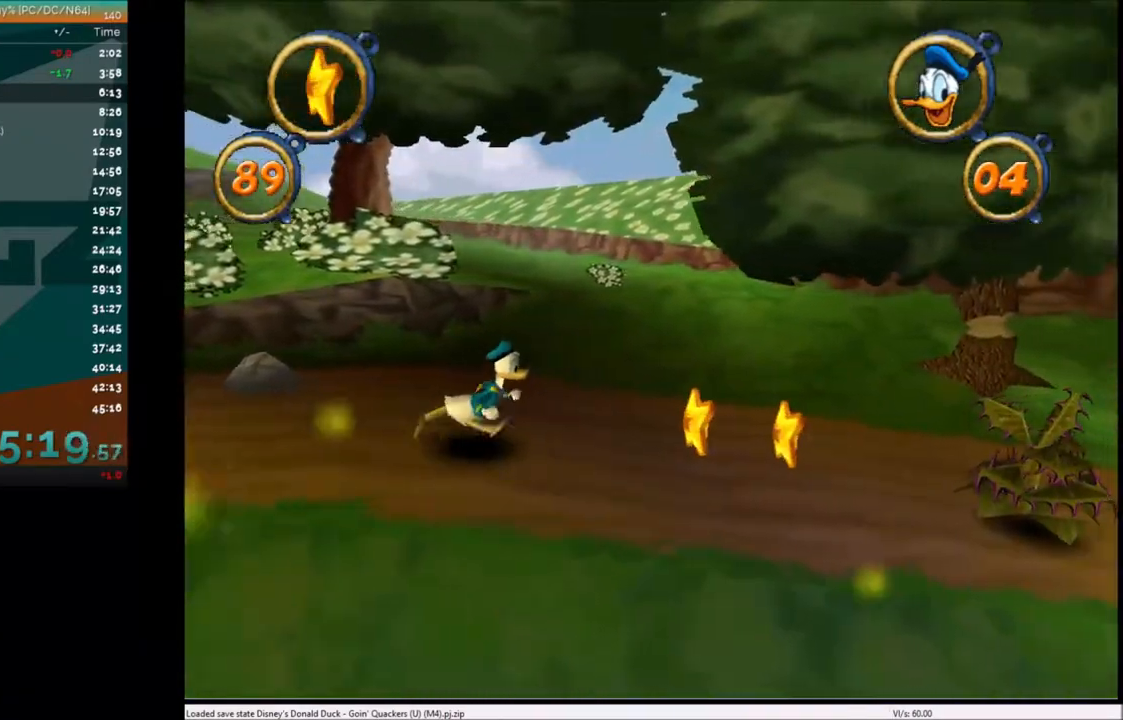
{"keys": ["right"], "events": []}
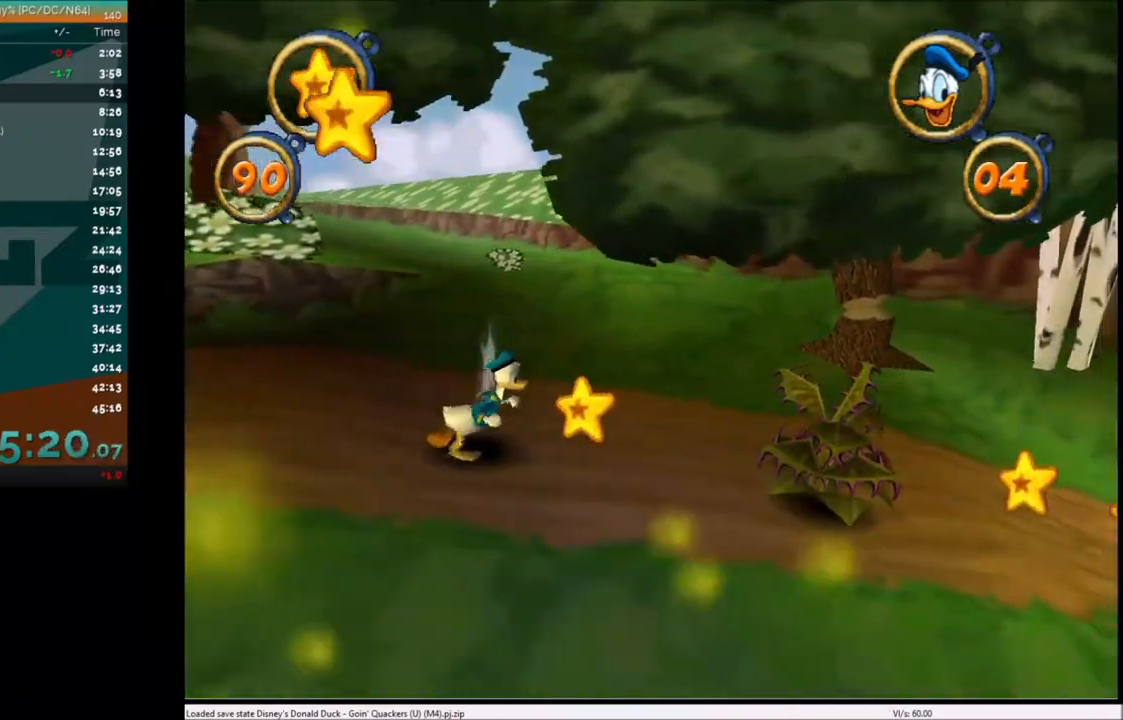
{"keys": ["right", "x"], "events": [[467, "x", "down"]]}
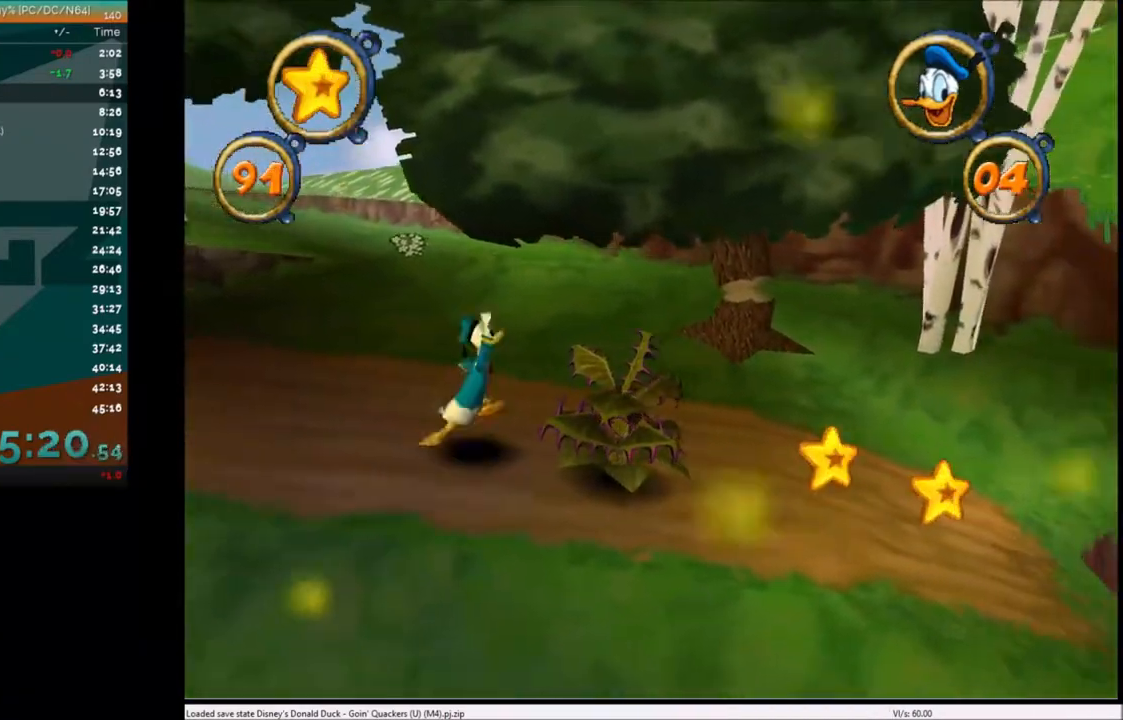
{"keys": ["right"], "events": [[100, "x", "up"]]}
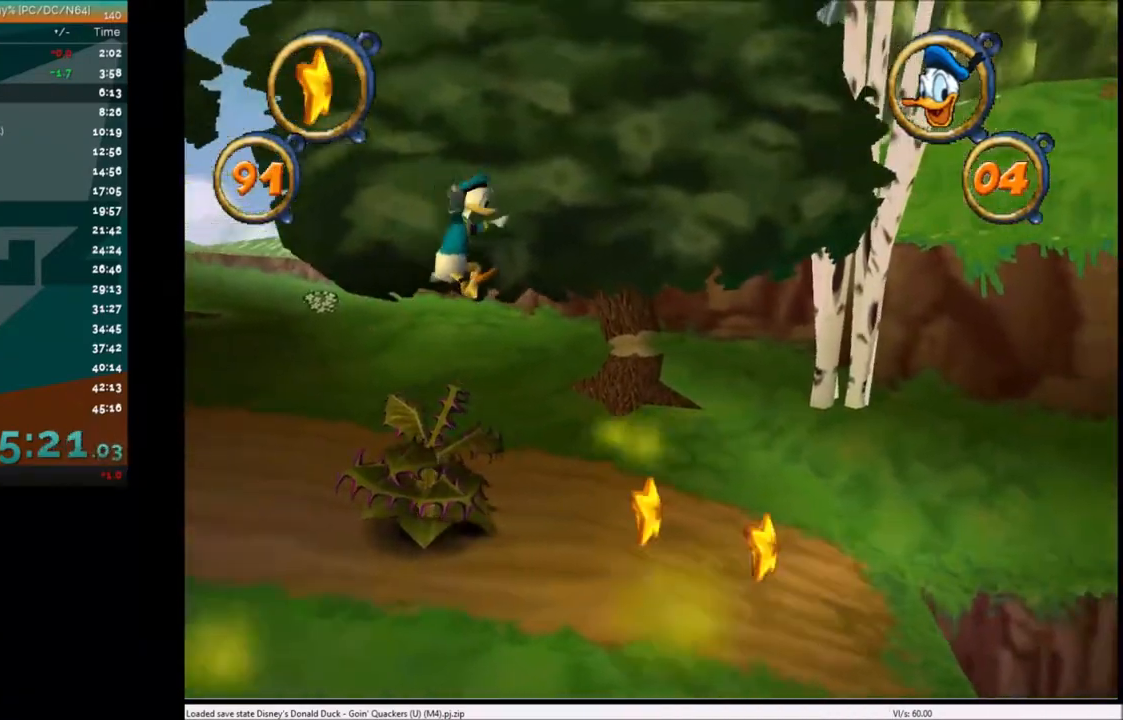
{"keys": ["right"], "events": []}
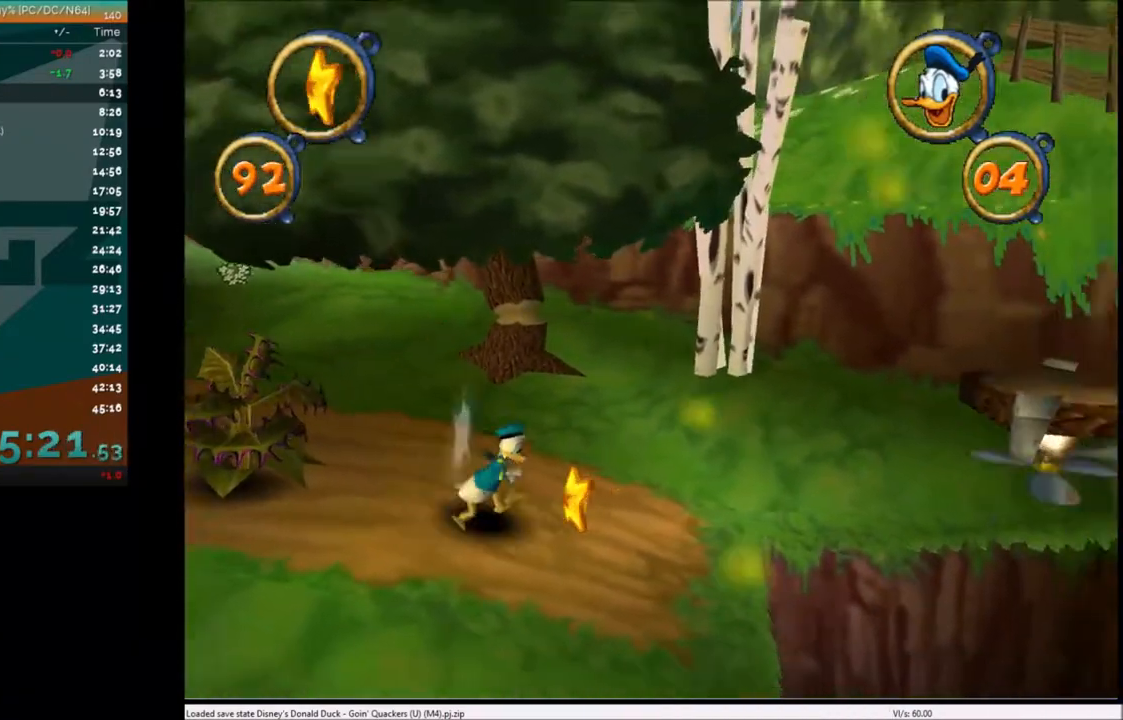
{"keys": [], "events": [[201, "right", "up"]]}
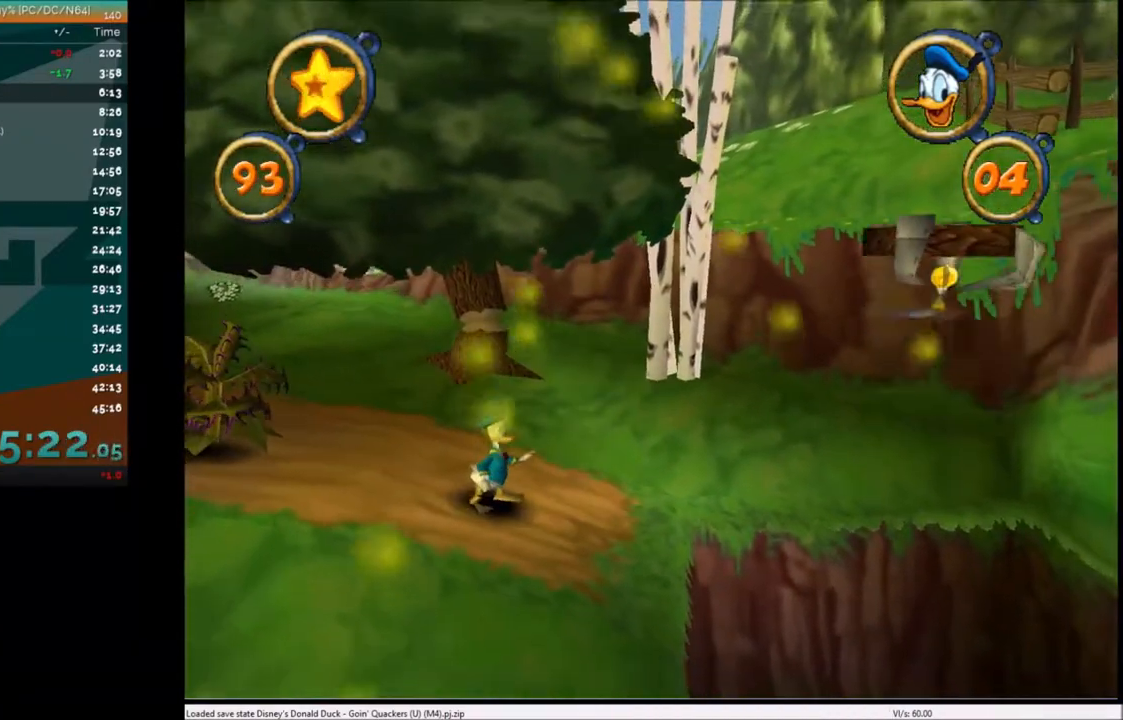
{"keys": [], "events": []}
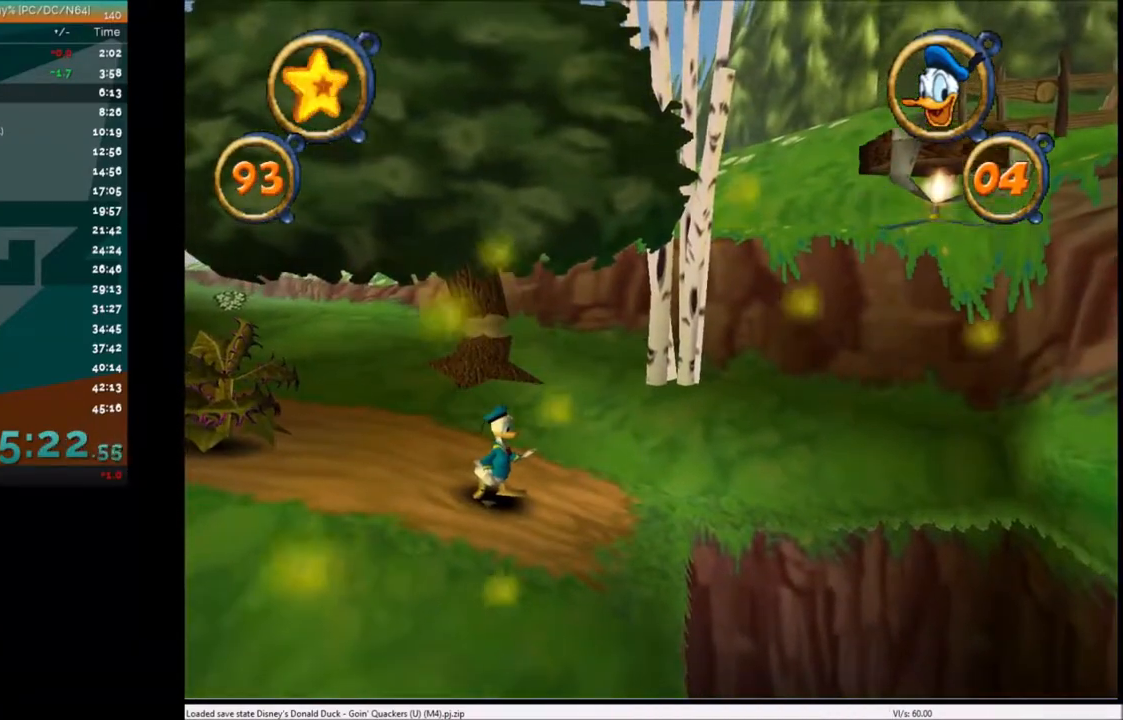
{"keys": [], "events": []}
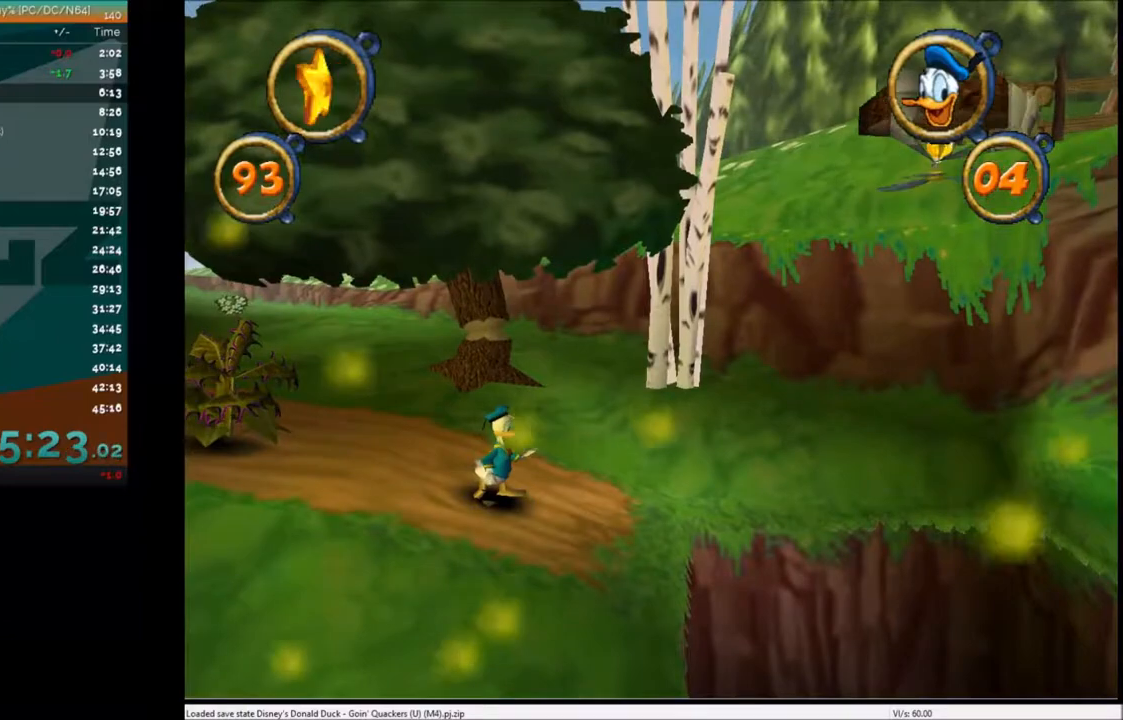
{"keys": [], "events": []}
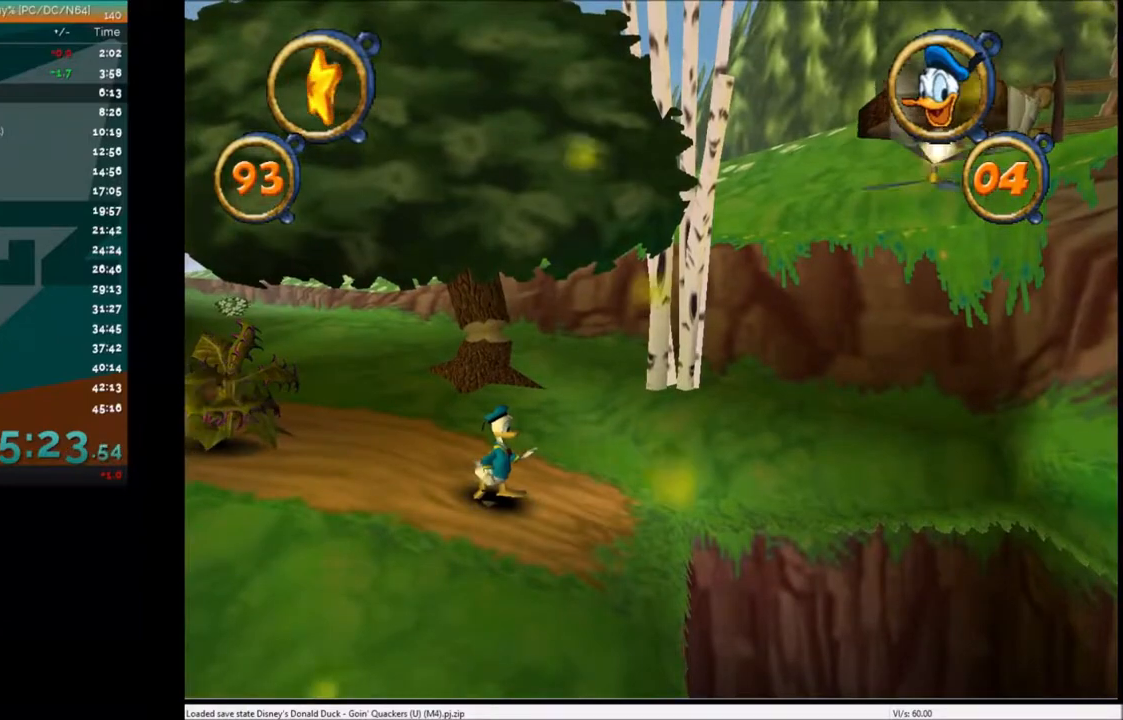
{"keys": ["right", "x"], "events": [[100, "right", "down"], [267, "x", "down"]]}
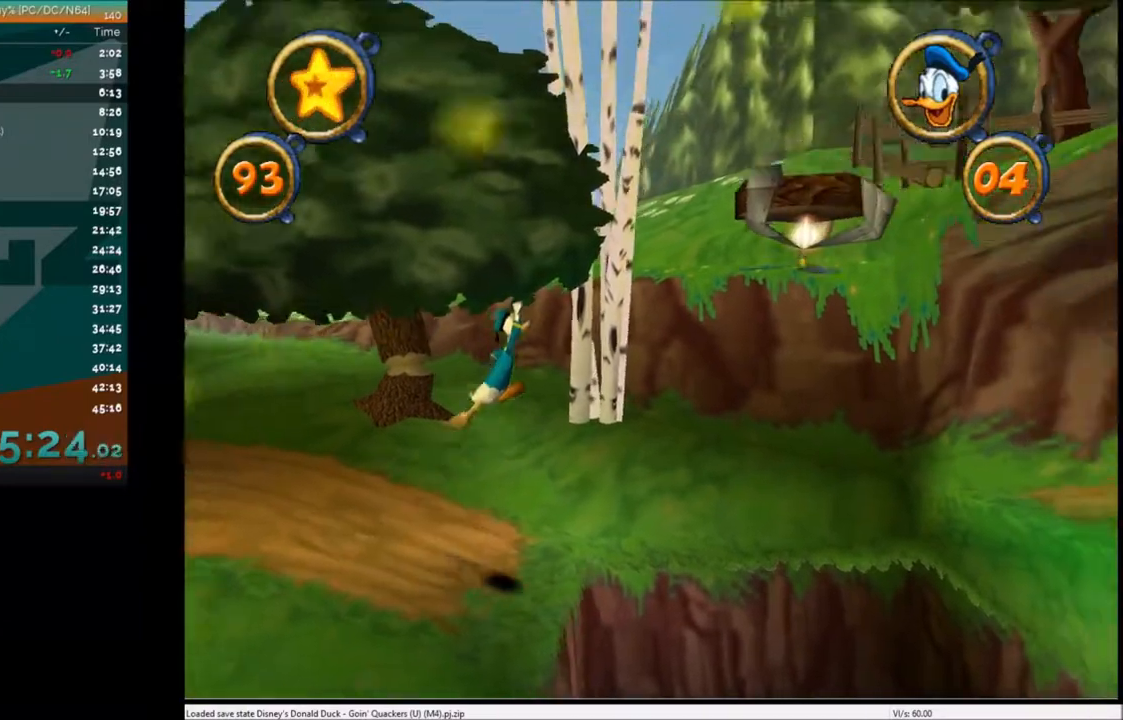
{"keys": ["right"], "events": [[33, "x", "up"], [200, "x", "down"], [467, "x", "up"]]}
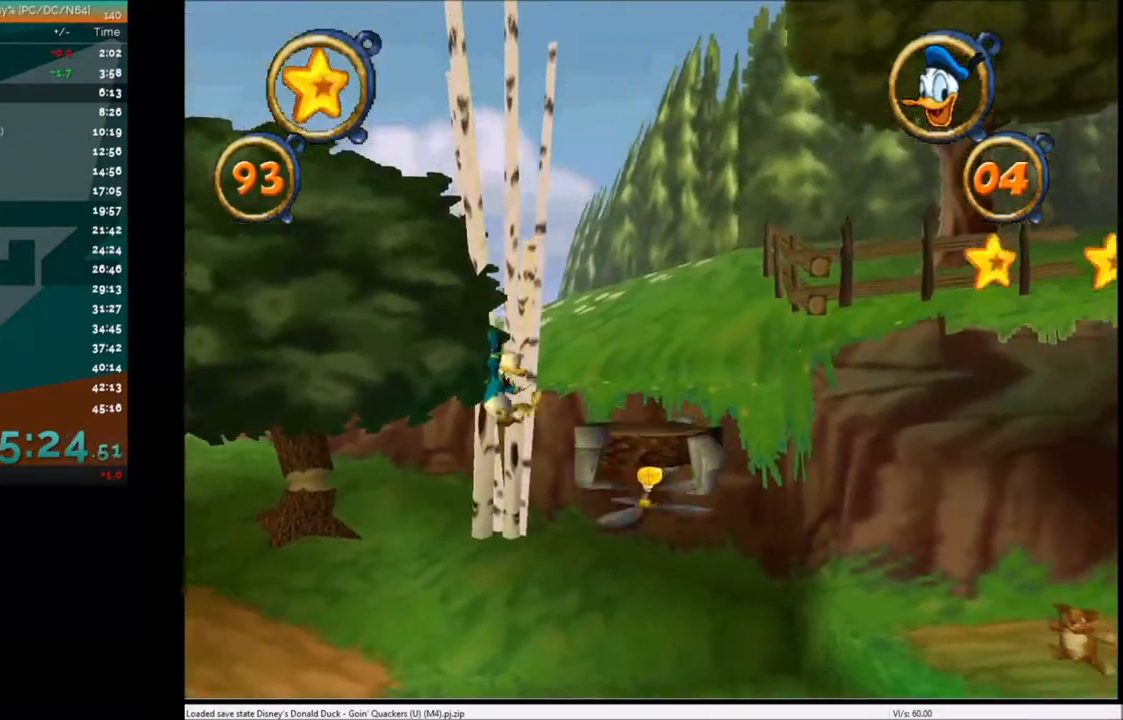
{"keys": ["right", "x"], "events": [[467, "x", "down"]]}
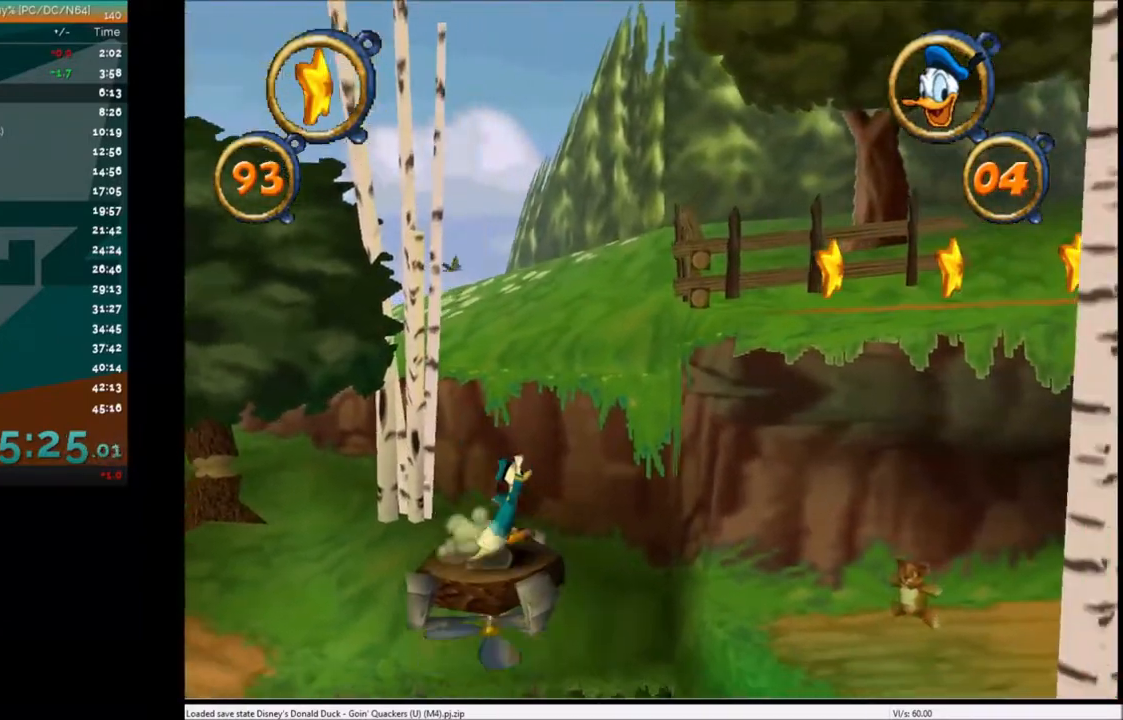
{"keys": ["right", "x"], "events": [[200, "x", "up"], [434, "x", "down"]]}
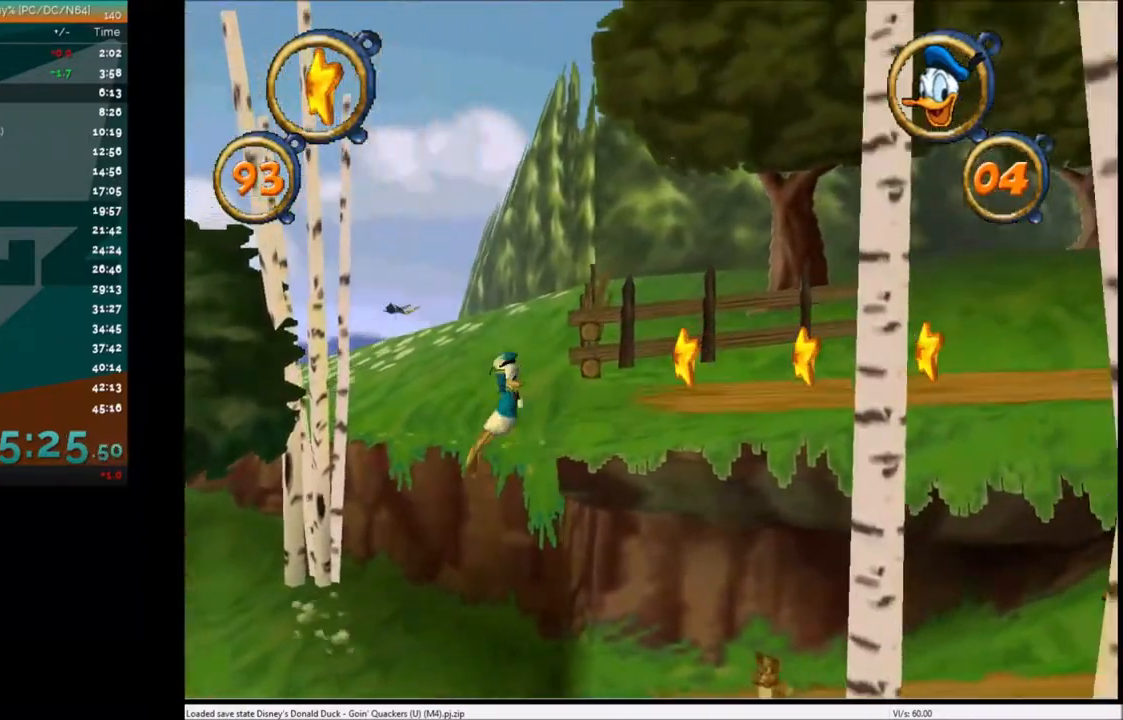
{"keys": ["right"], "events": [[167, "x", "up"]]}
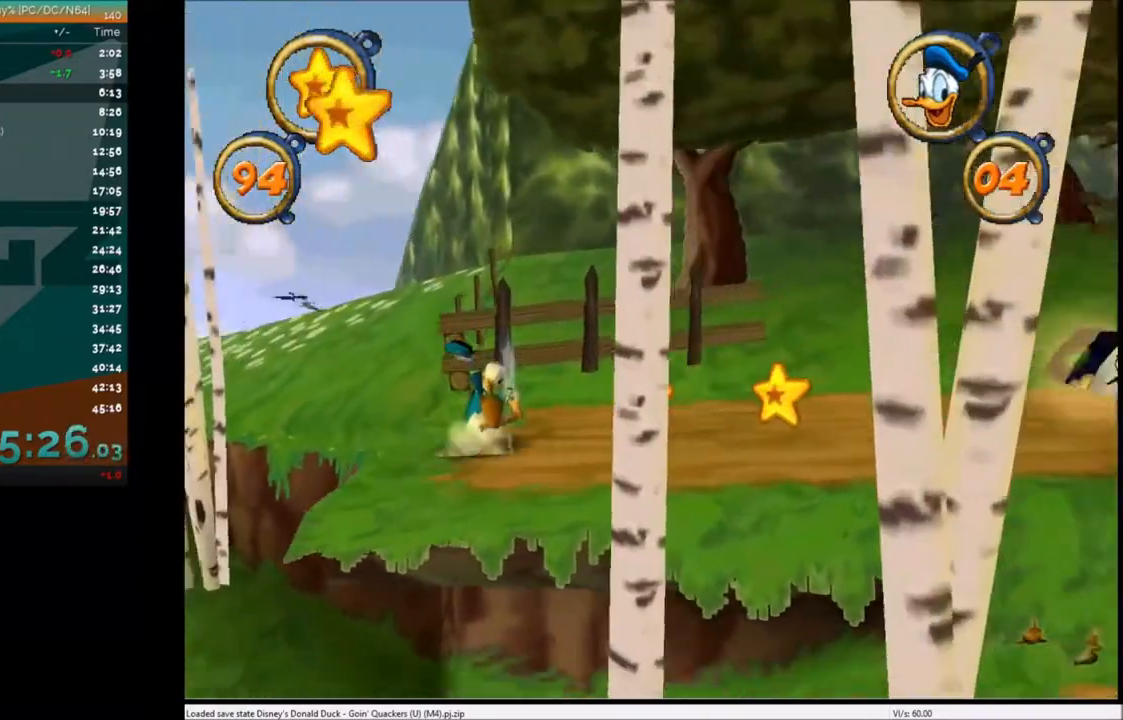
{"keys": ["right"], "events": []}
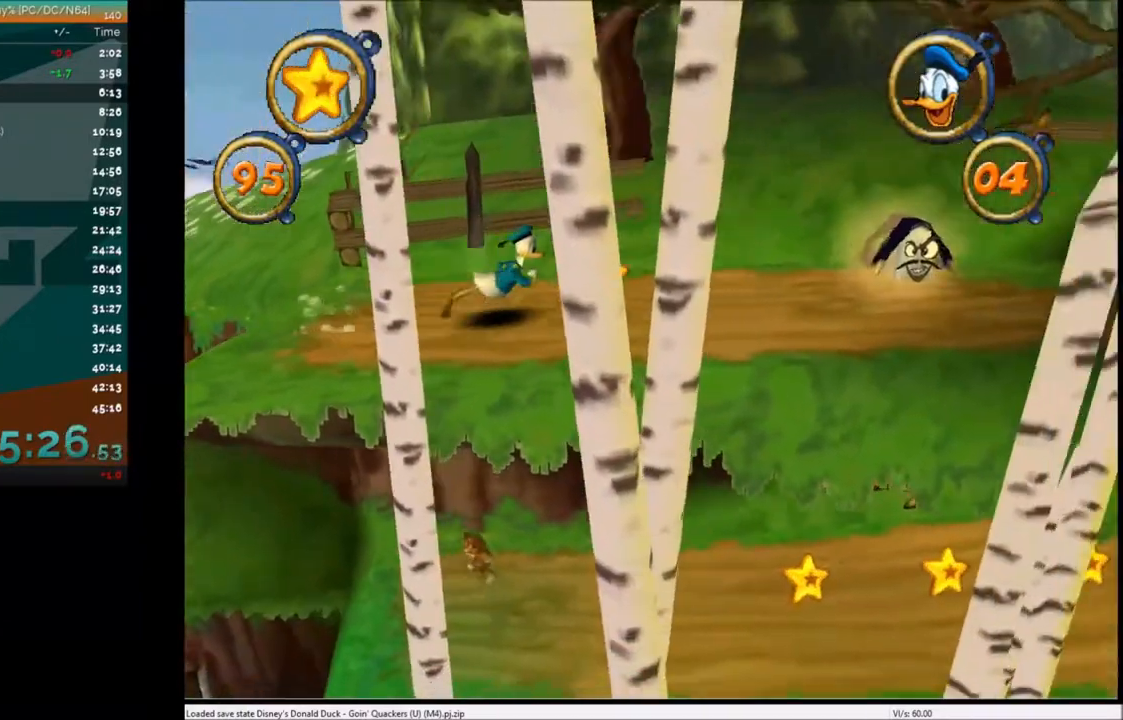
{"keys": ["right"], "events": []}
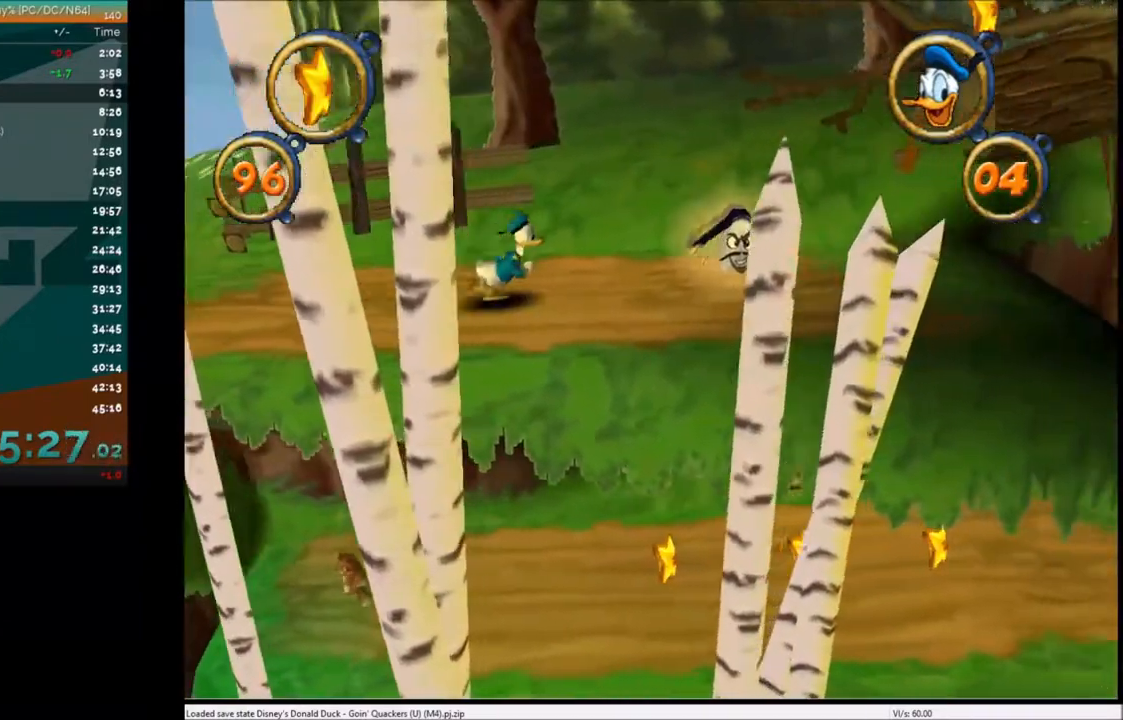
{"keys": ["right"], "events": [[100, "x", "down"], [200, "x", "up"]]}
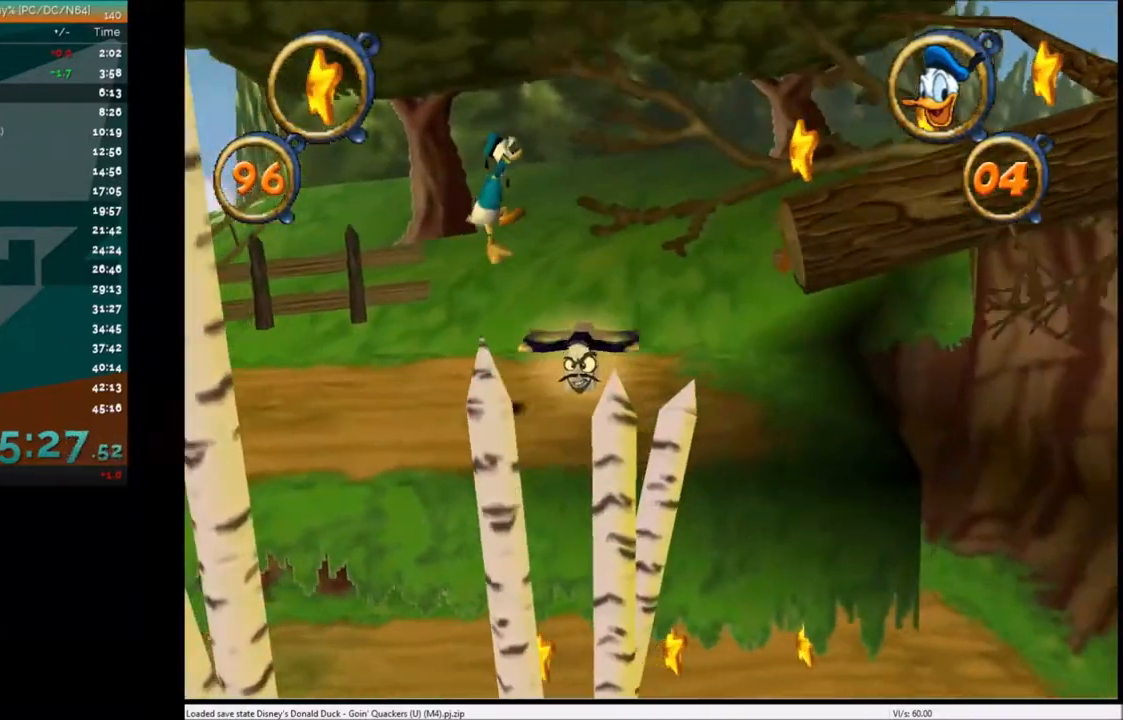
{"keys": ["right"], "events": []}
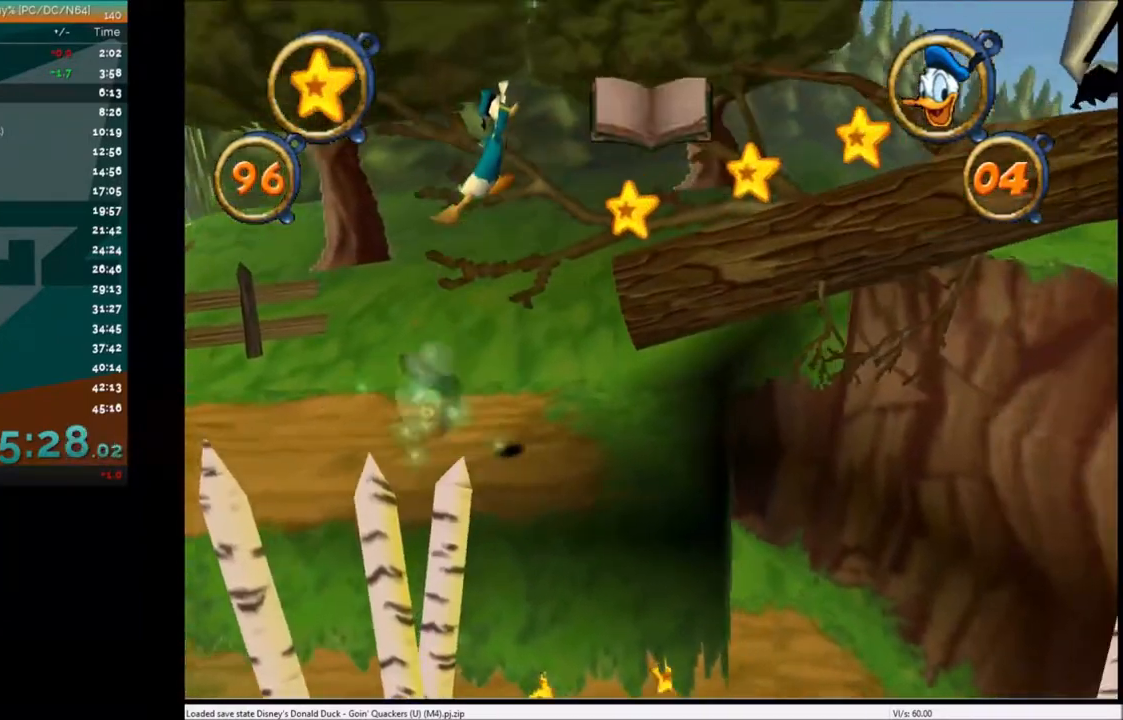
{"keys": ["right"], "events": [[400, "x", "down"], [500, "x", "up"]]}
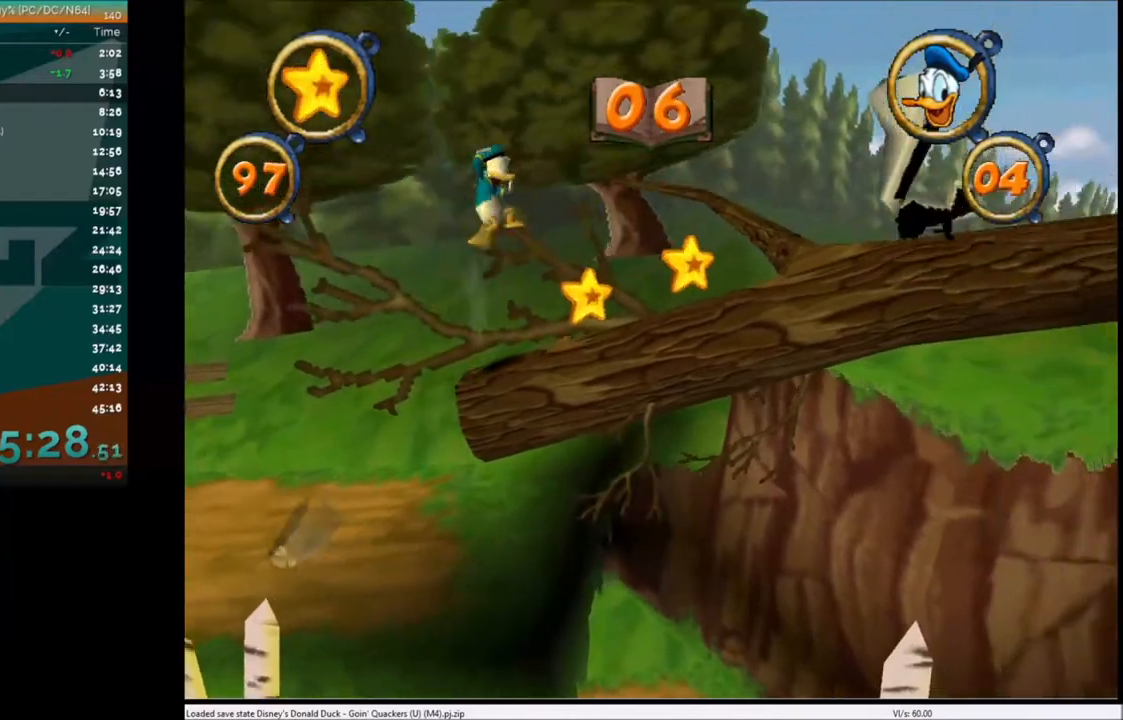
{"keys": ["right"], "events": []}
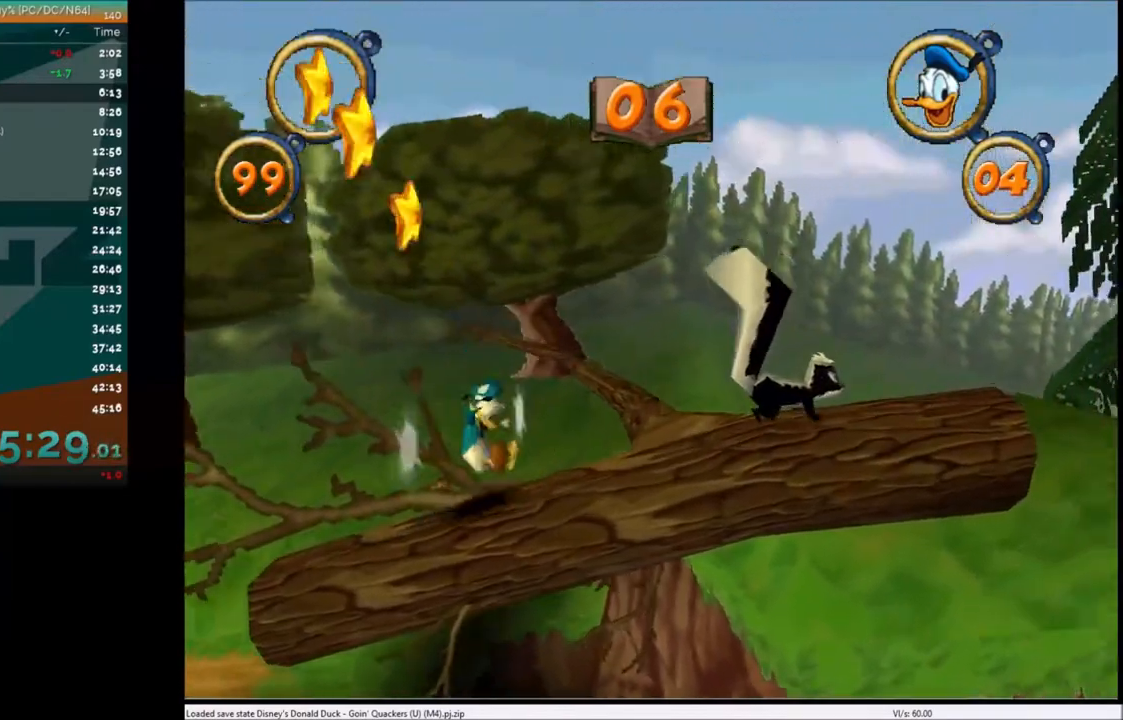
{"keys": ["right", "x"], "events": [[133, "x", "down"], [267, "x", "up"], [467, "x", "down"]]}